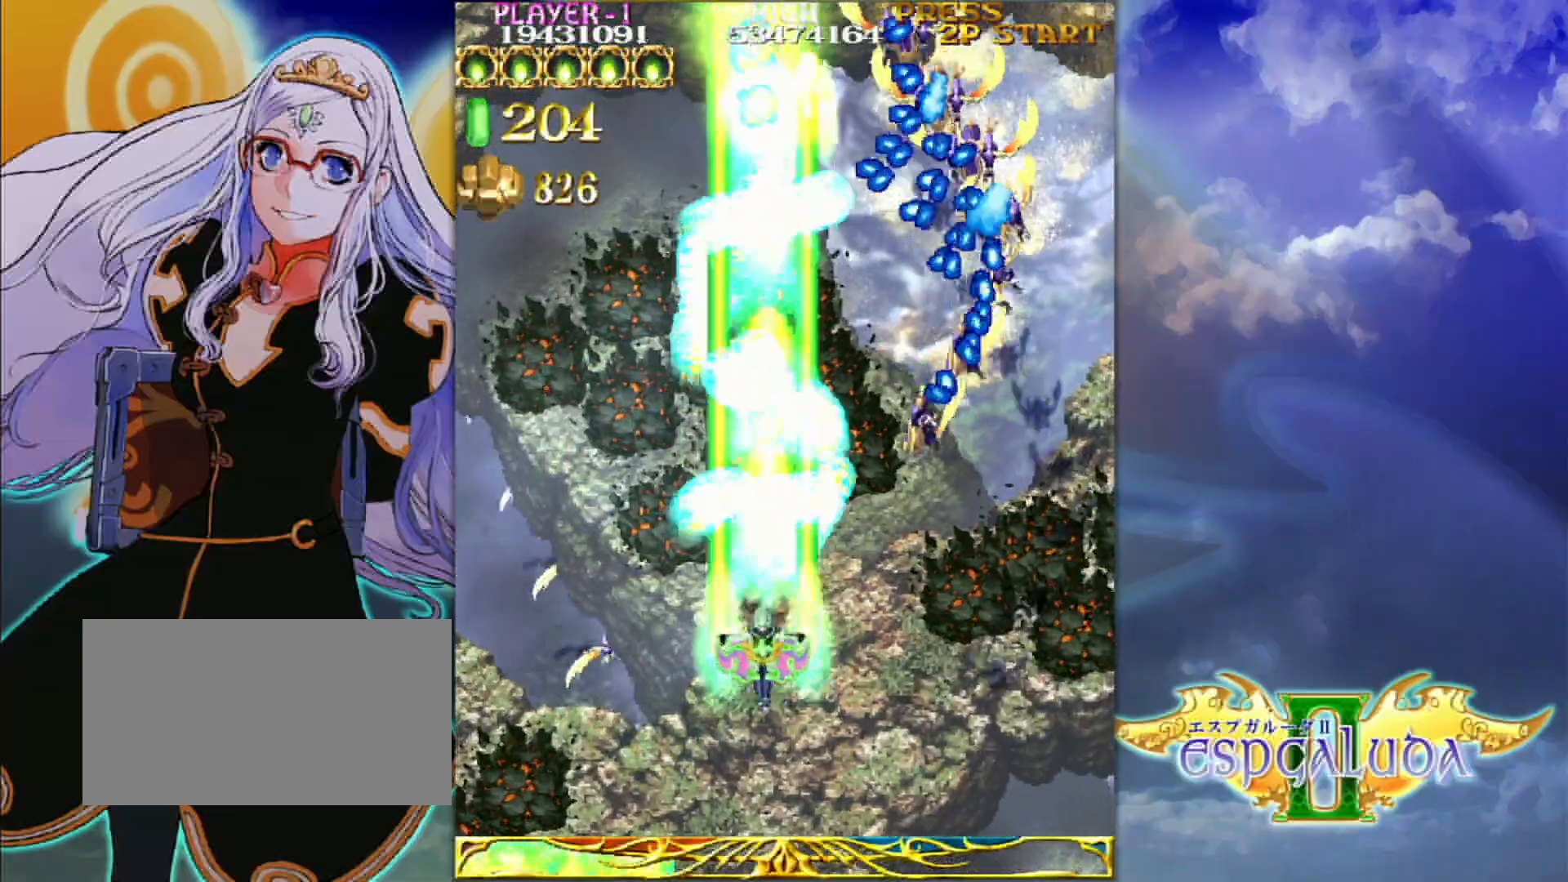
Gameplay with a controller (arcade stick); each line is a JSON object with the inputs held at the frame after it (dt_ms = milliseconds from this image to that frame). "events" lists button and stick changes between this image and that frame as [ms after this image, input, new state], when the widget could be followed in between. Not read: L3 R3.
{"dt_ms": 500, "buttons": [], "left_stick": "right", "events": []}
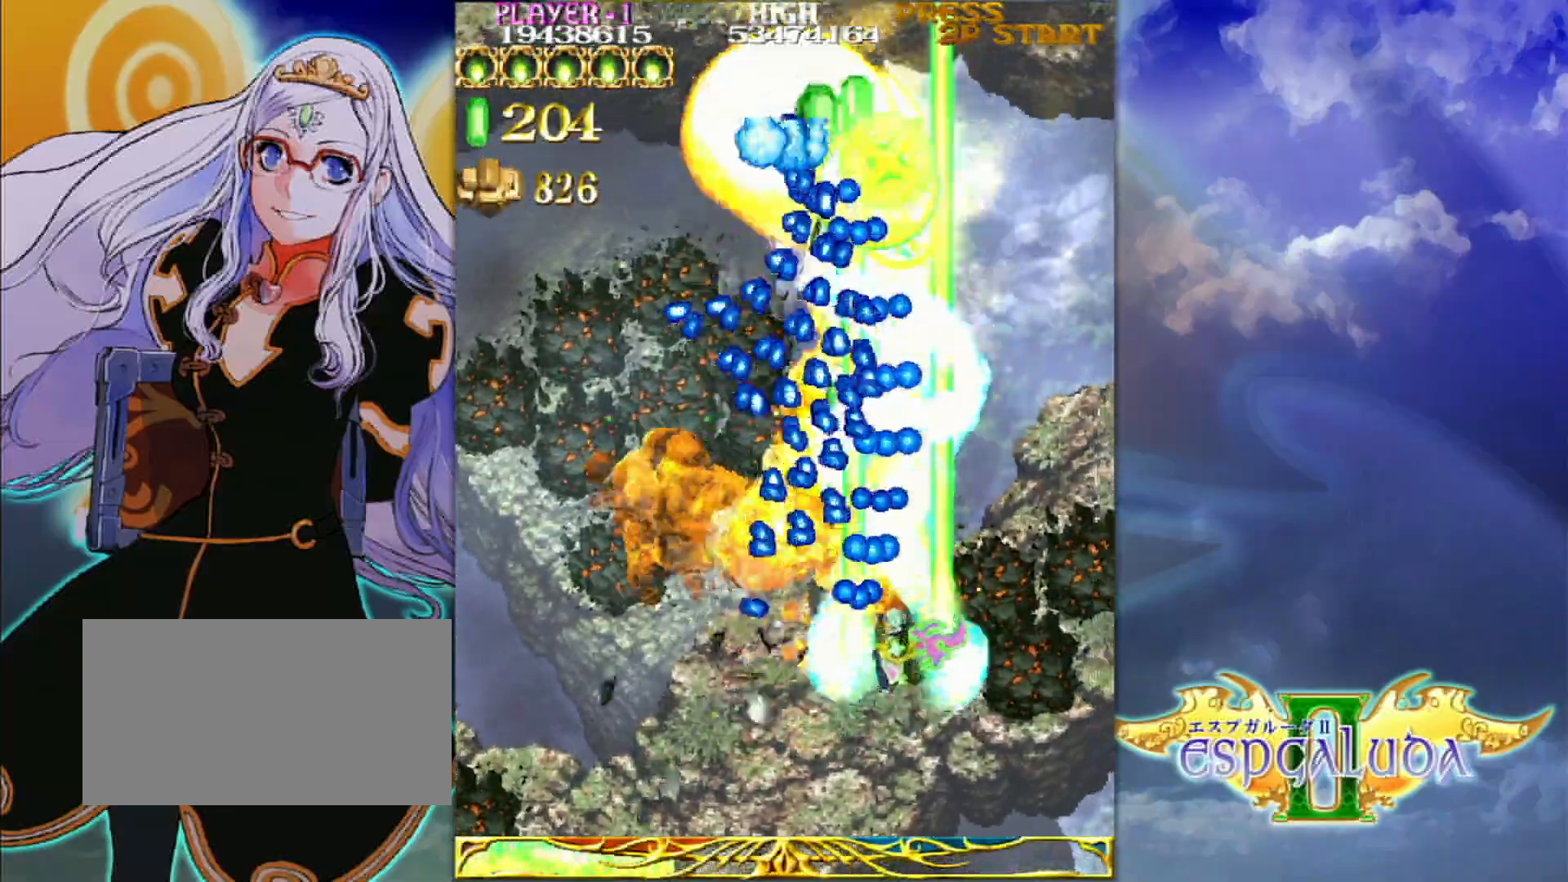
{"dt_ms": 500, "buttons": [], "left_stick": "up"}
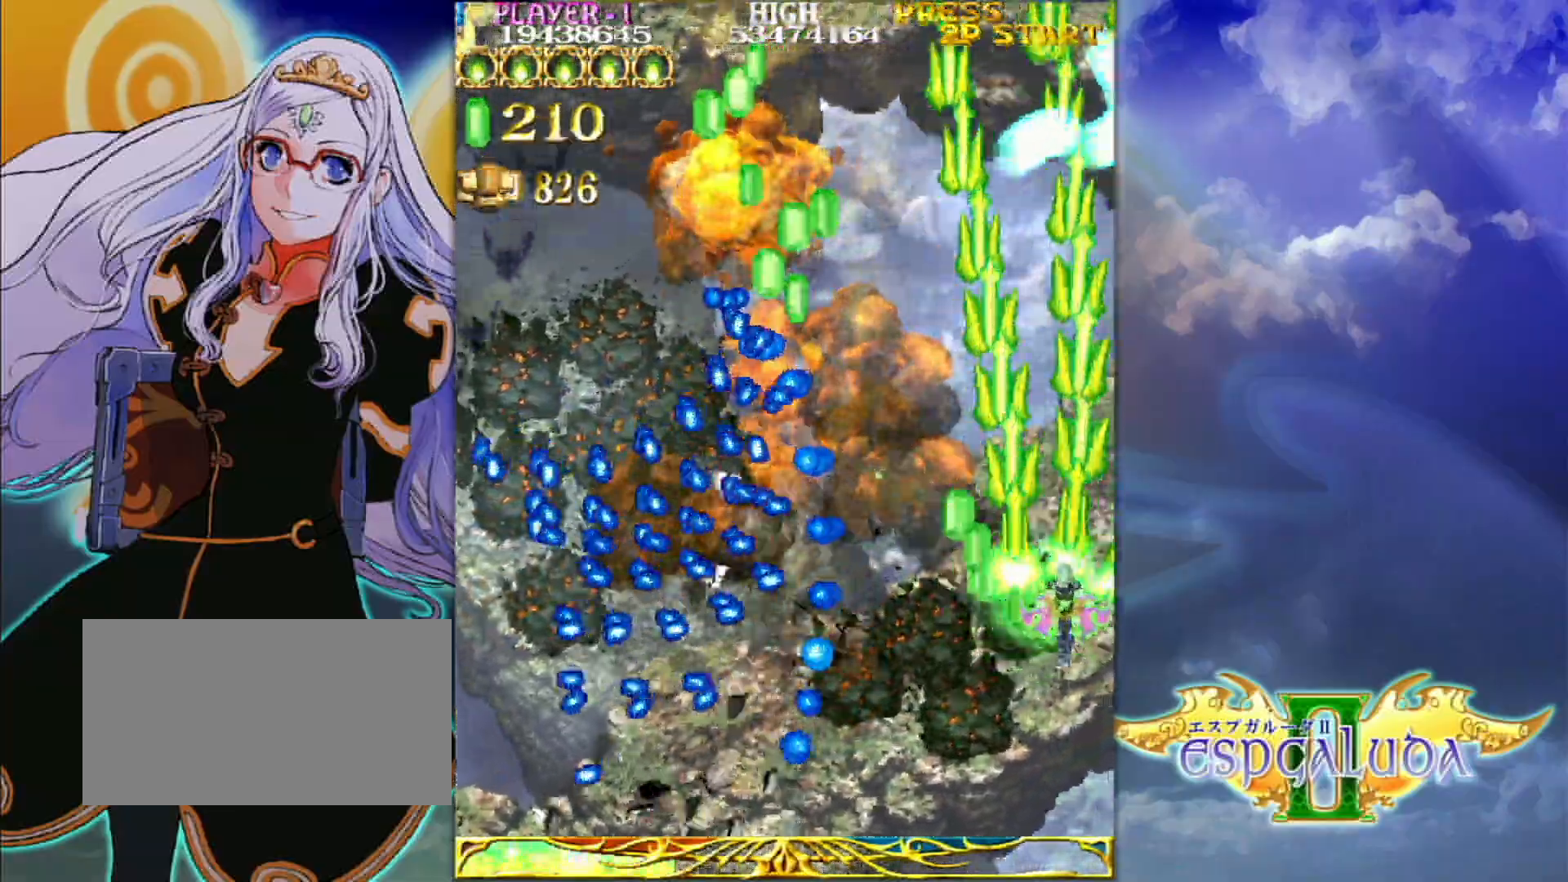
{"dt_ms": 500, "buttons": [], "left_stick": "down", "events": [[400, "left_stick", "left"], [500, "left_stick", "down"]]}
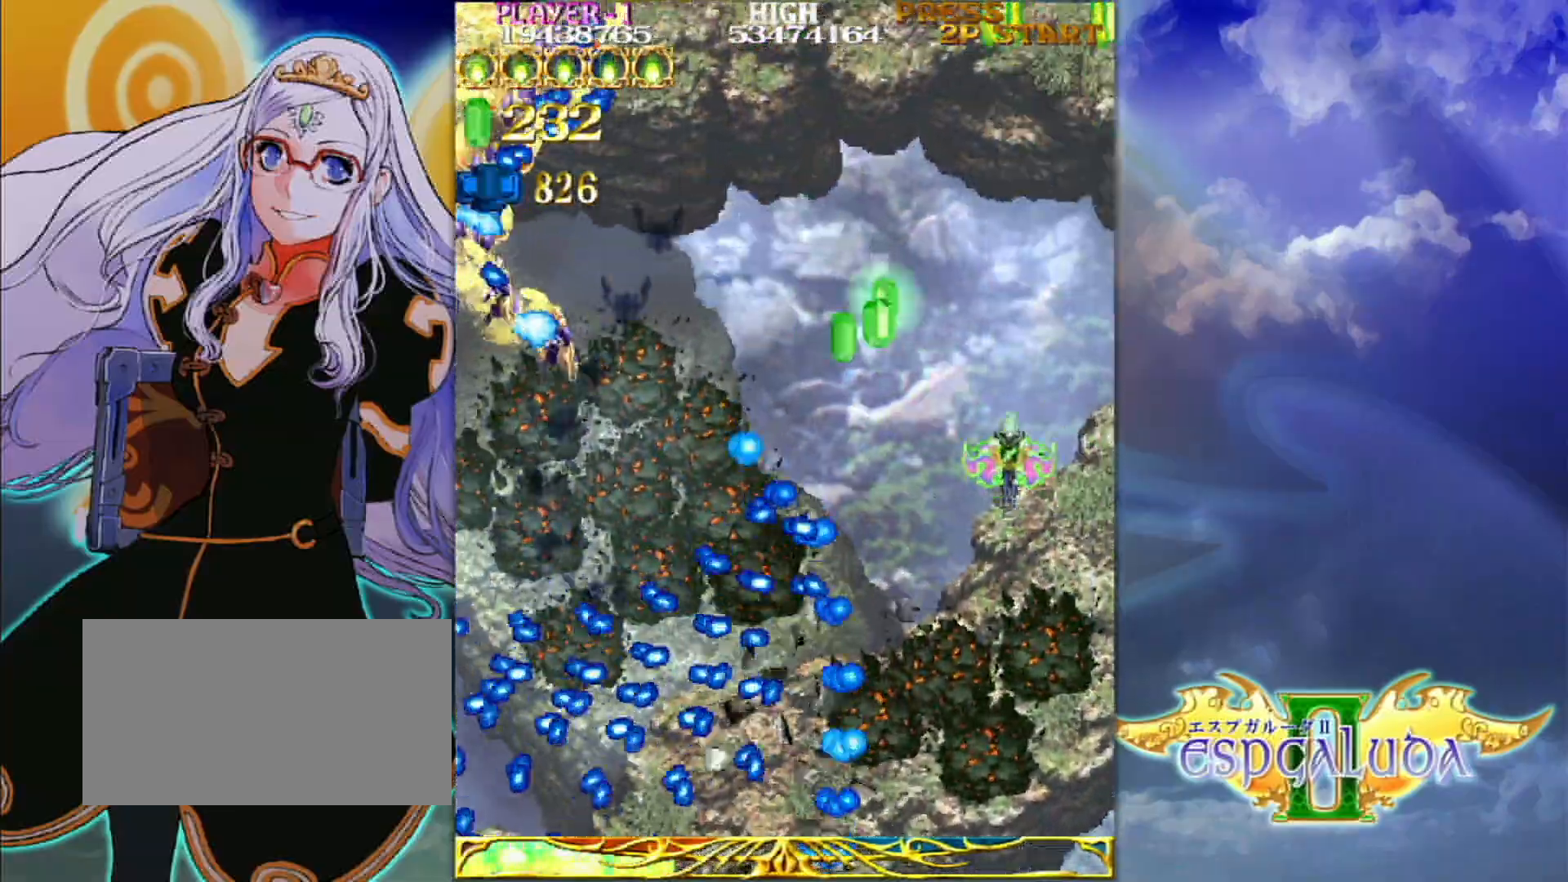
{"dt_ms": 500, "buttons": [], "left_stick": "down-left", "events": [[283, "left_stick", "down-right"], [467, "left_stick", "down-left"]]}
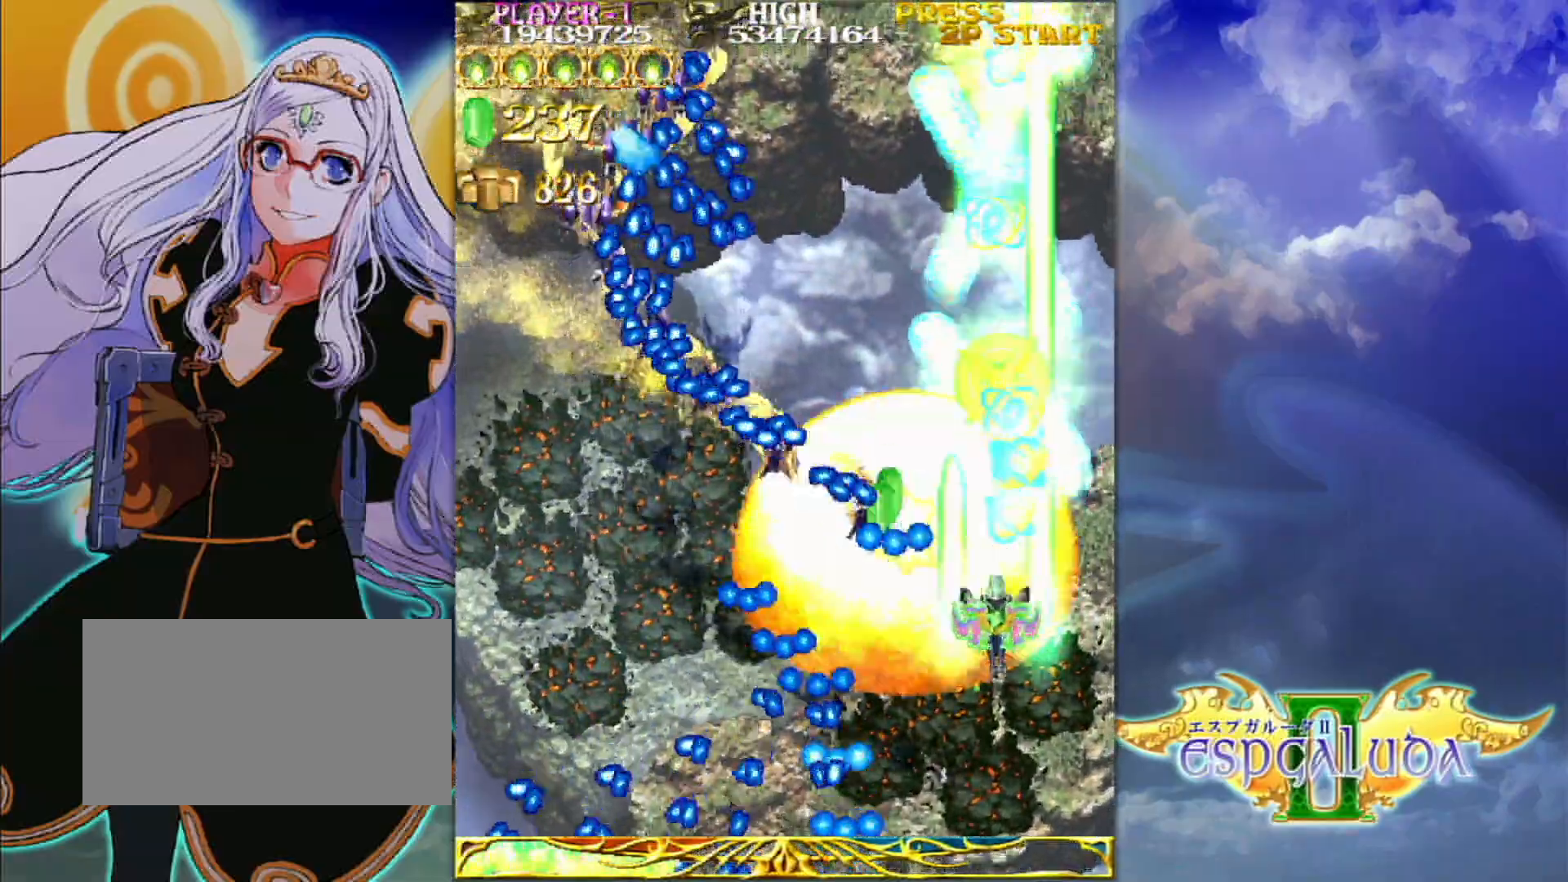
{"dt_ms": 500, "buttons": [], "left_stick": "down-right", "events": [[133, "left_stick", "down"], [317, "left_stick", "down-left"], [500, "left_stick", "down-right"]]}
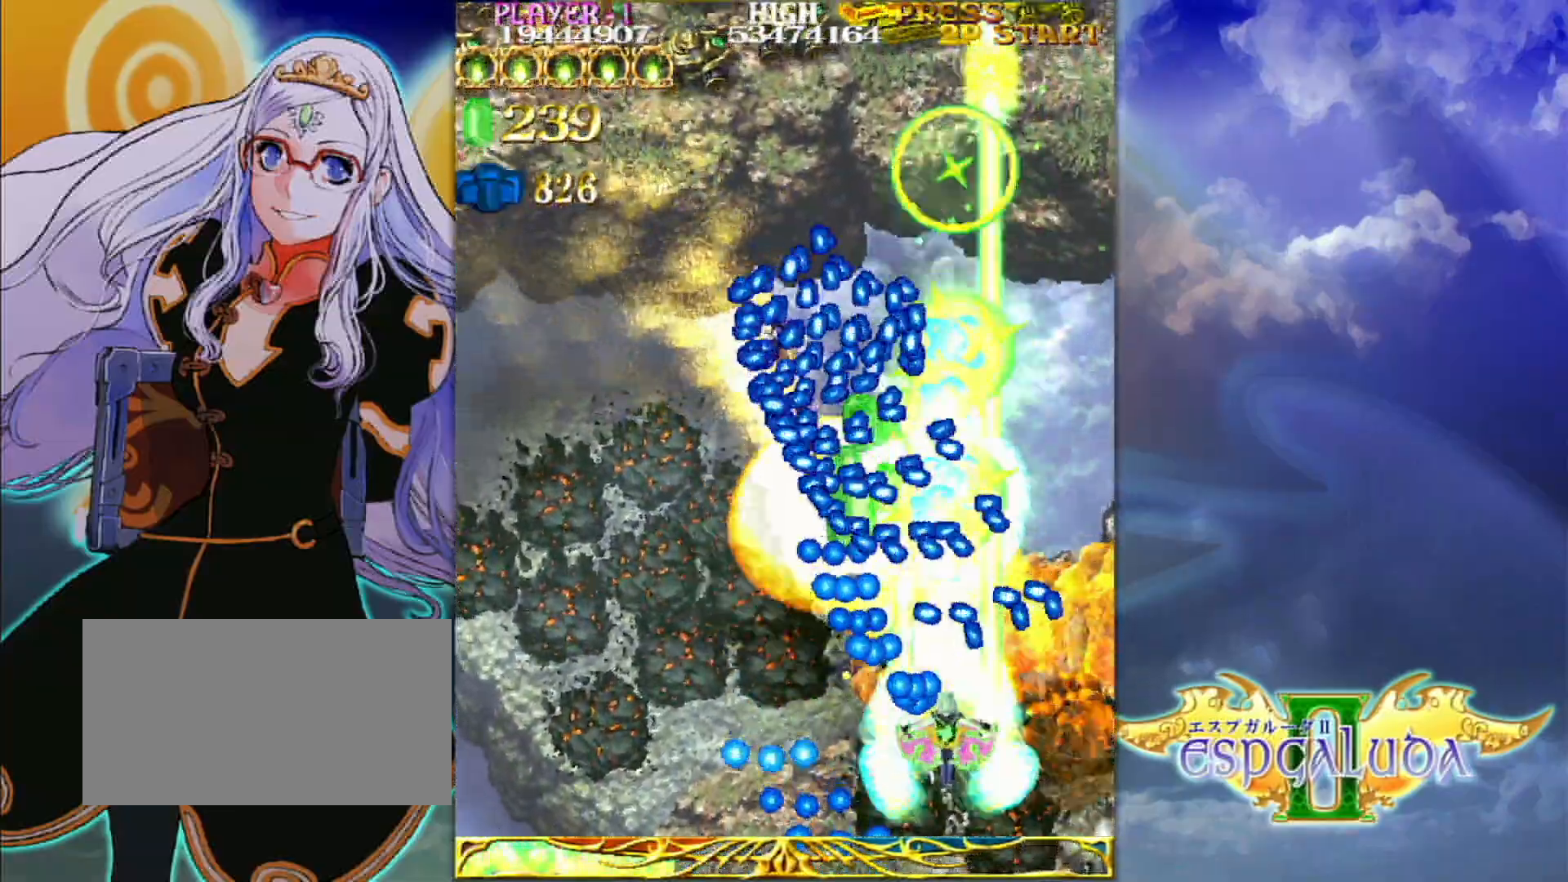
{"dt_ms": 500, "buttons": [], "left_stick": "center", "events": [[283, "left_stick", "down-left"], [400, "left_stick", "center"]]}
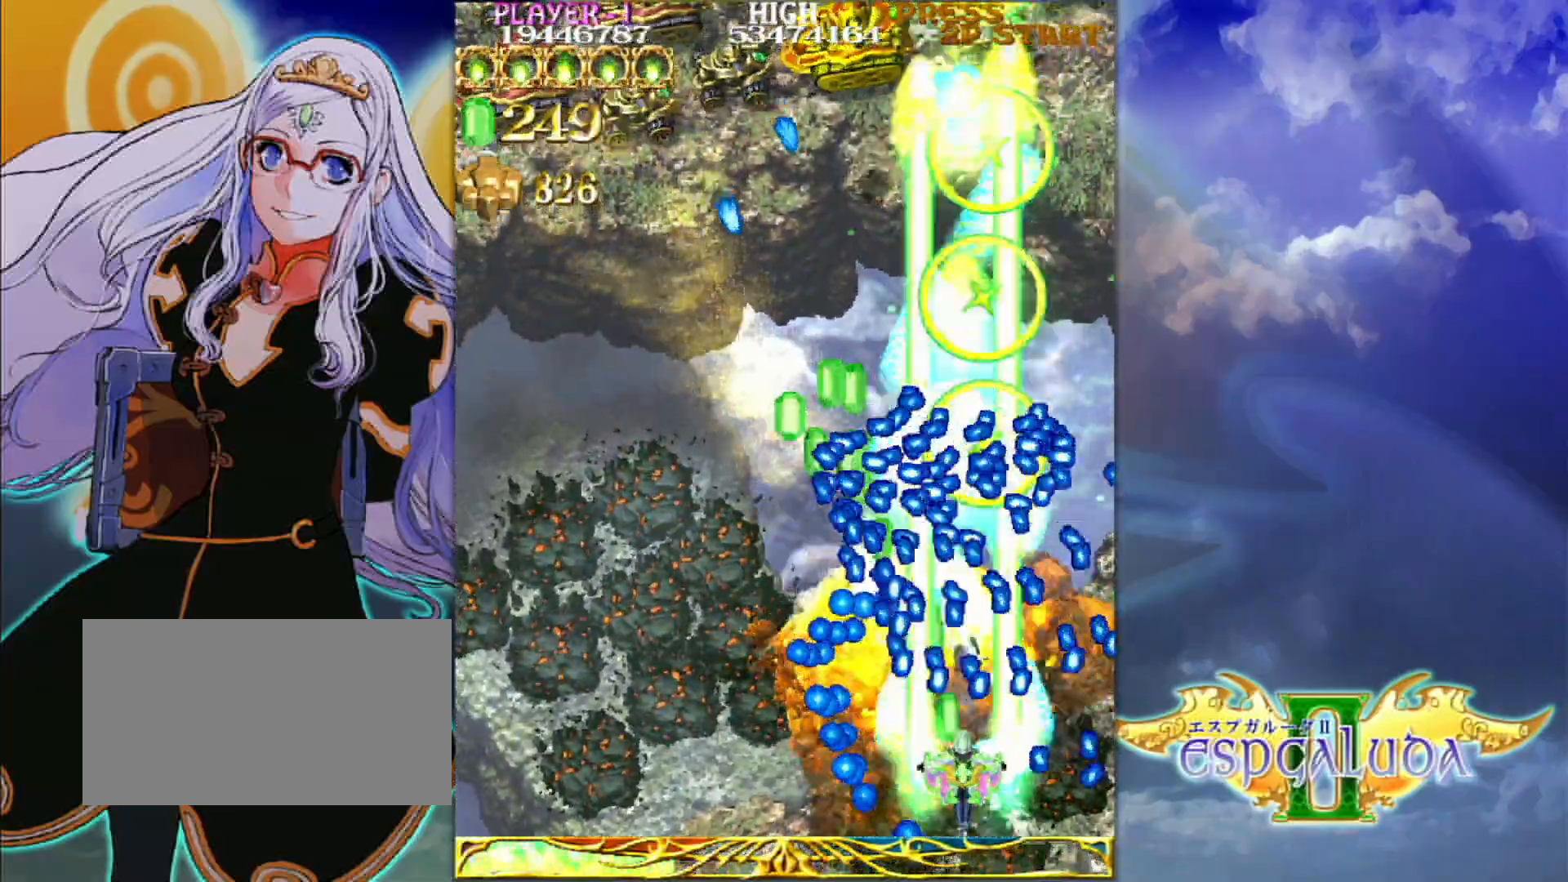
{"dt_ms": 500, "buttons": [], "left_stick": "center", "events": [[83, "left_stick", "down-left"], [200, "left_stick", "center"], [300, "left_stick", "down-left"], [383, "left_stick", "center"]]}
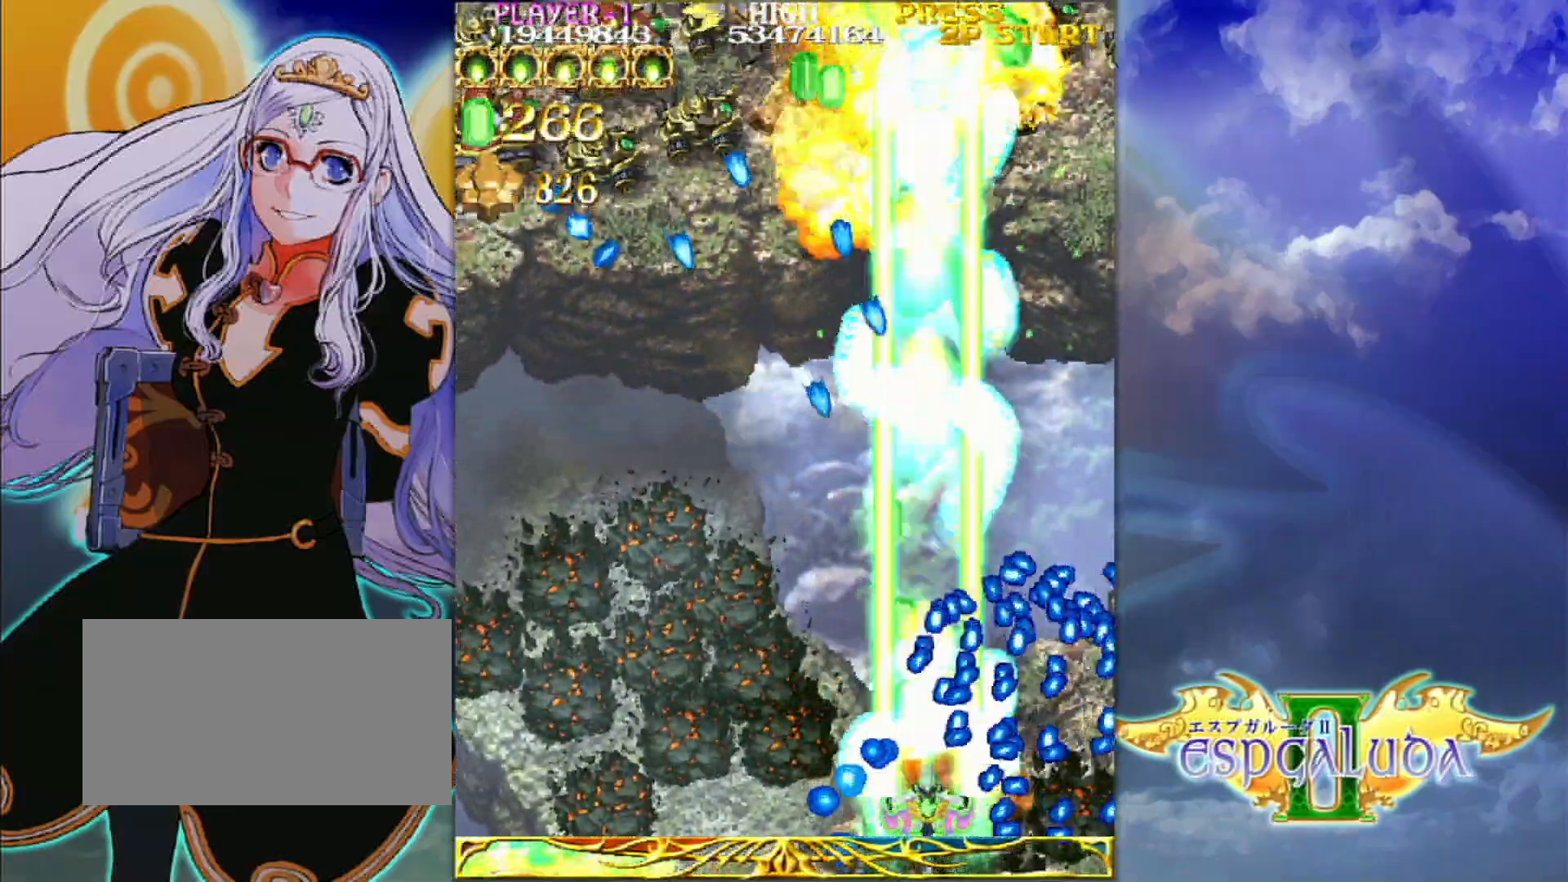
{"dt_ms": 500, "buttons": [], "left_stick": "left"}
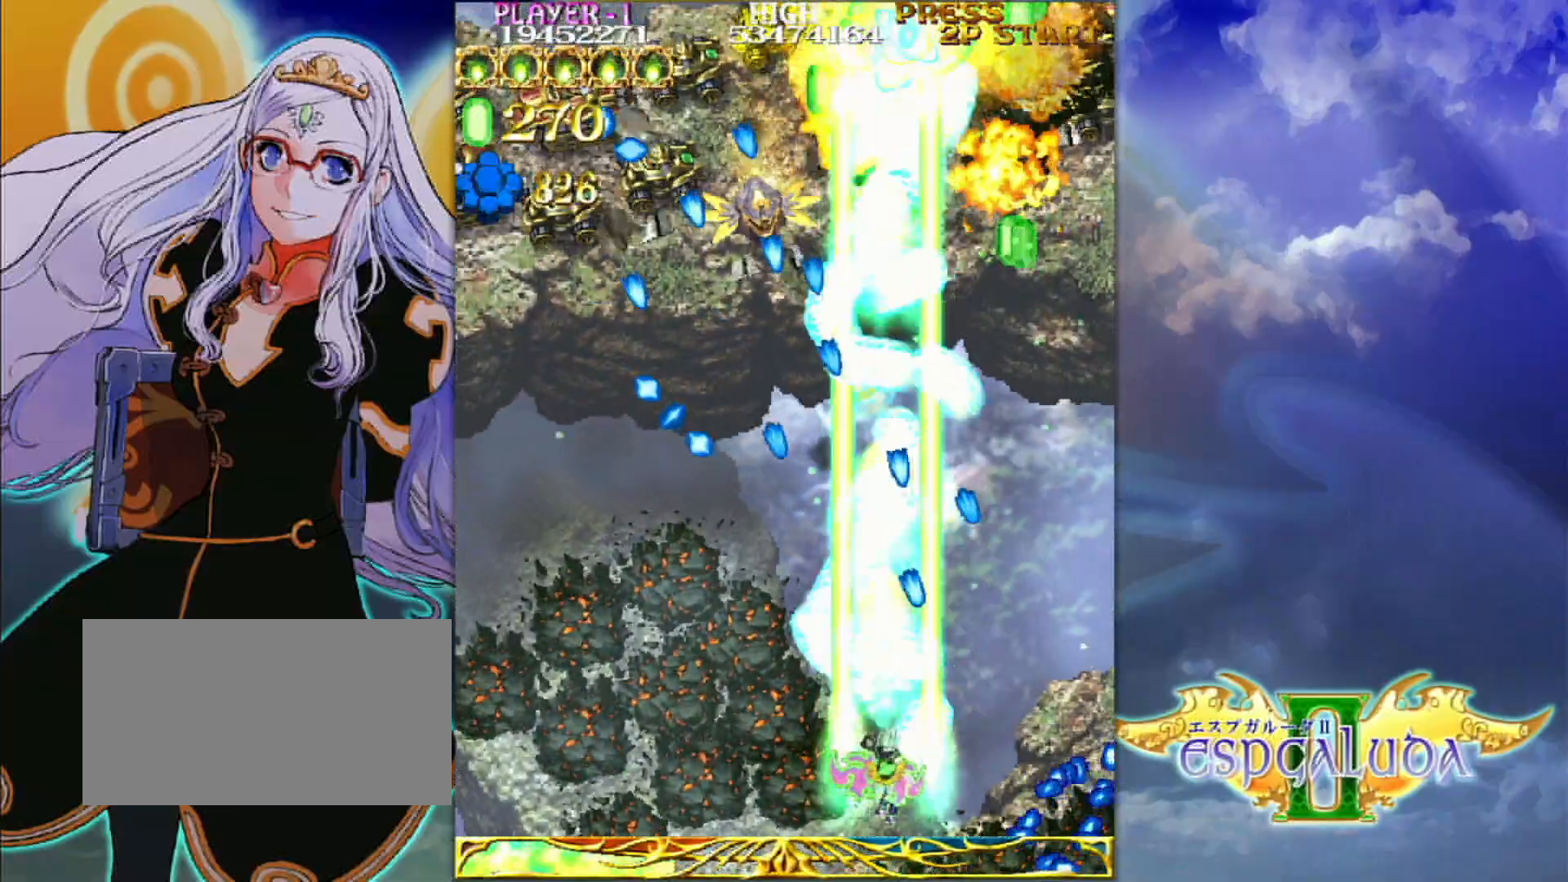
{"dt_ms": 500, "buttons": [], "left_stick": "left", "events": []}
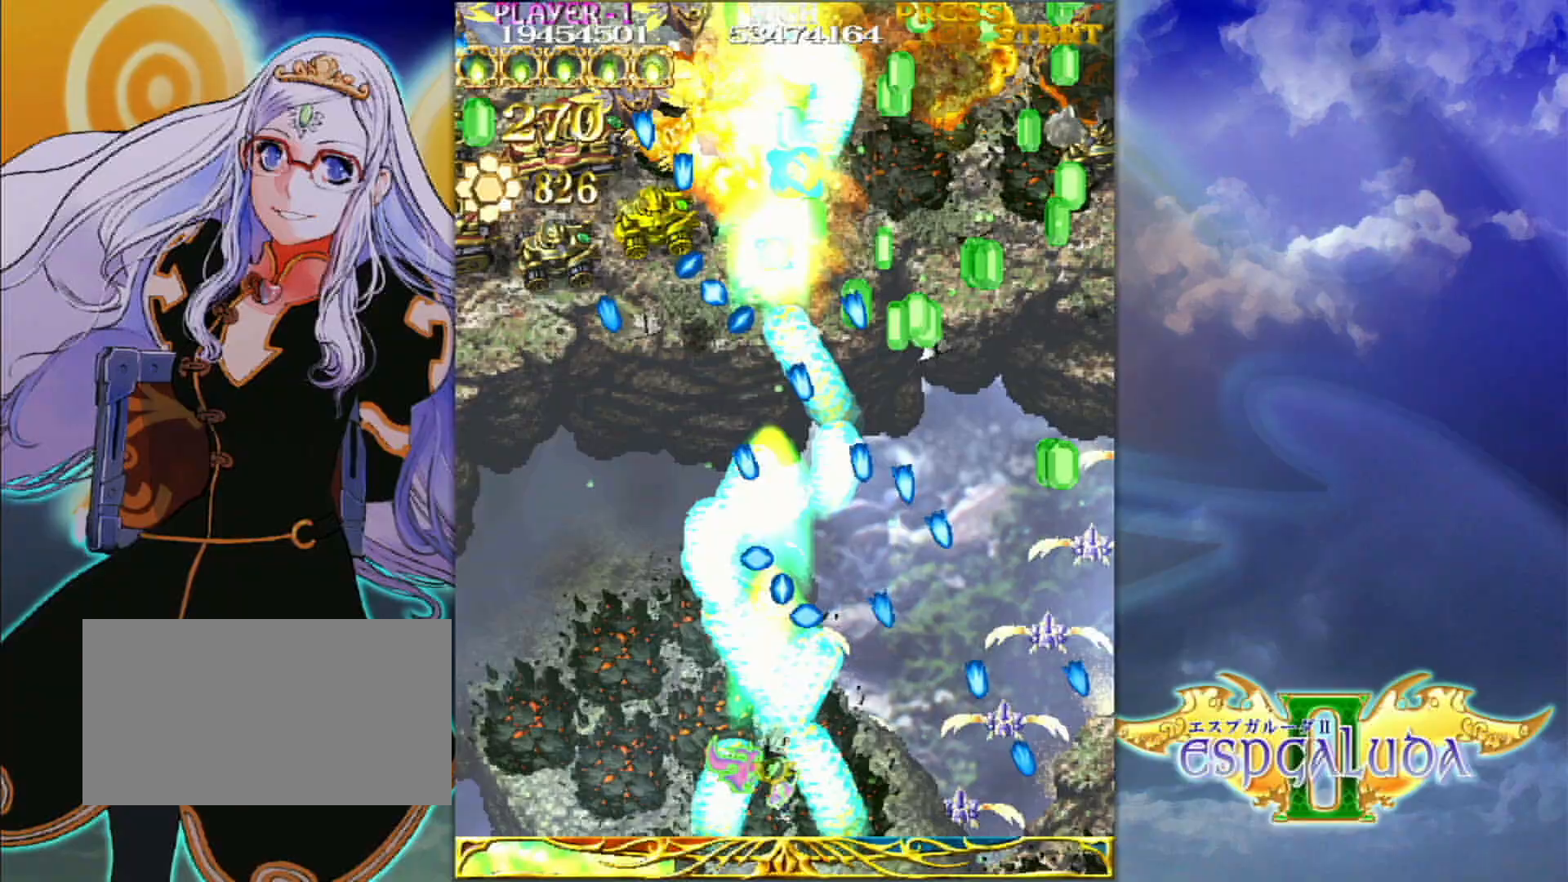
{"dt_ms": 500, "buttons": [], "left_stick": "left", "events": [[33, "left_stick", "up-left"], [150, "left_stick", "up"], [267, "left_stick", "up-left"], [433, "left_stick", "left"]]}
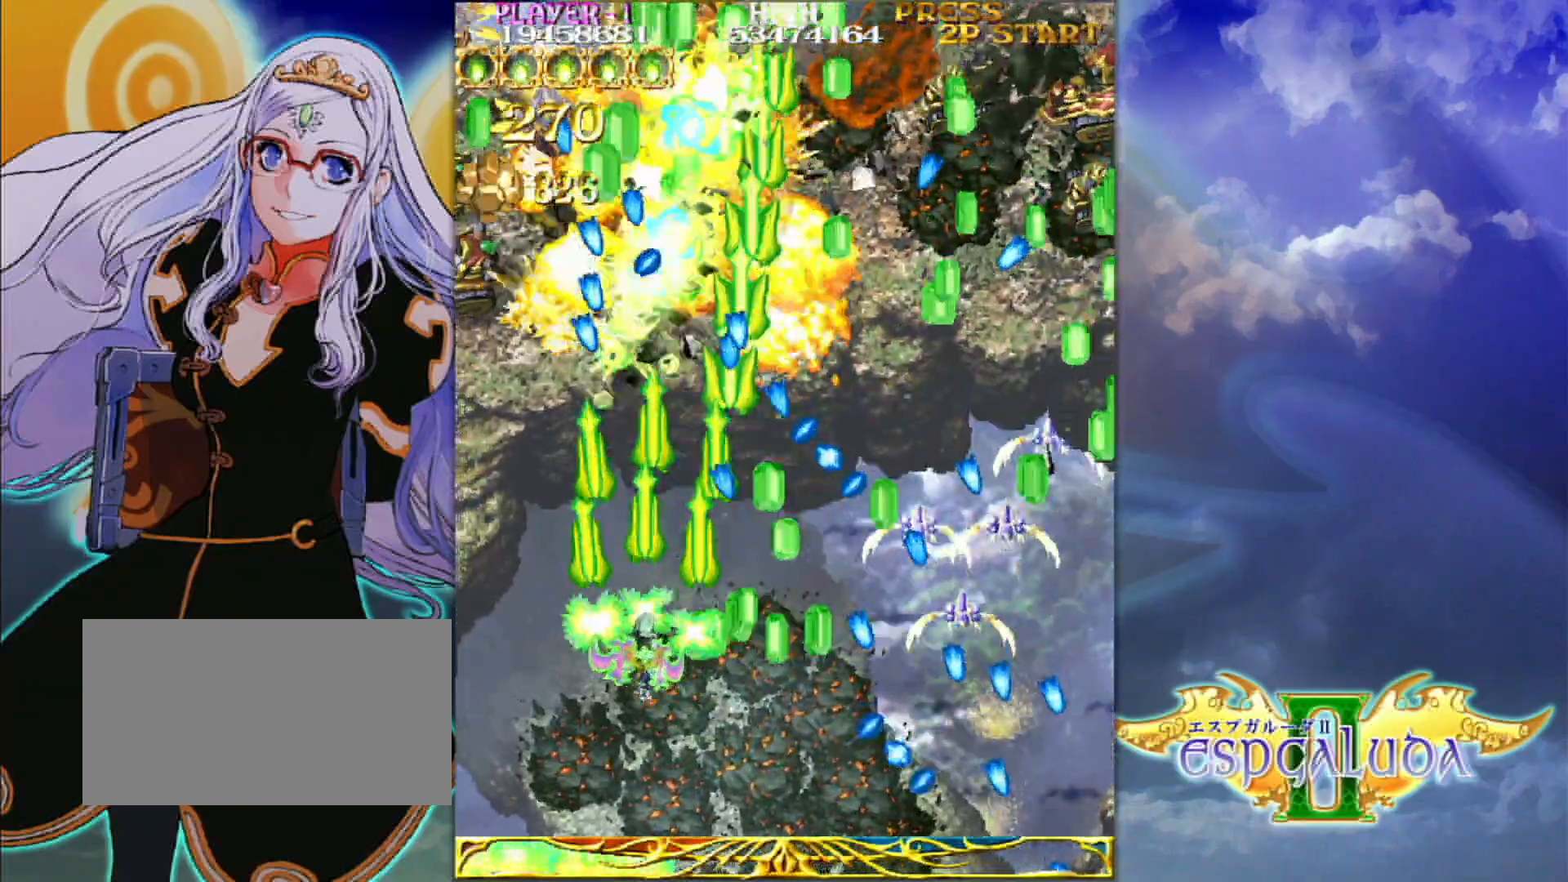
{"dt_ms": 500, "buttons": [], "left_stick": "down", "events": [[33, "left_stick", "up-left"], [433, "left_stick", "center"], [483, "left_stick", "down"]]}
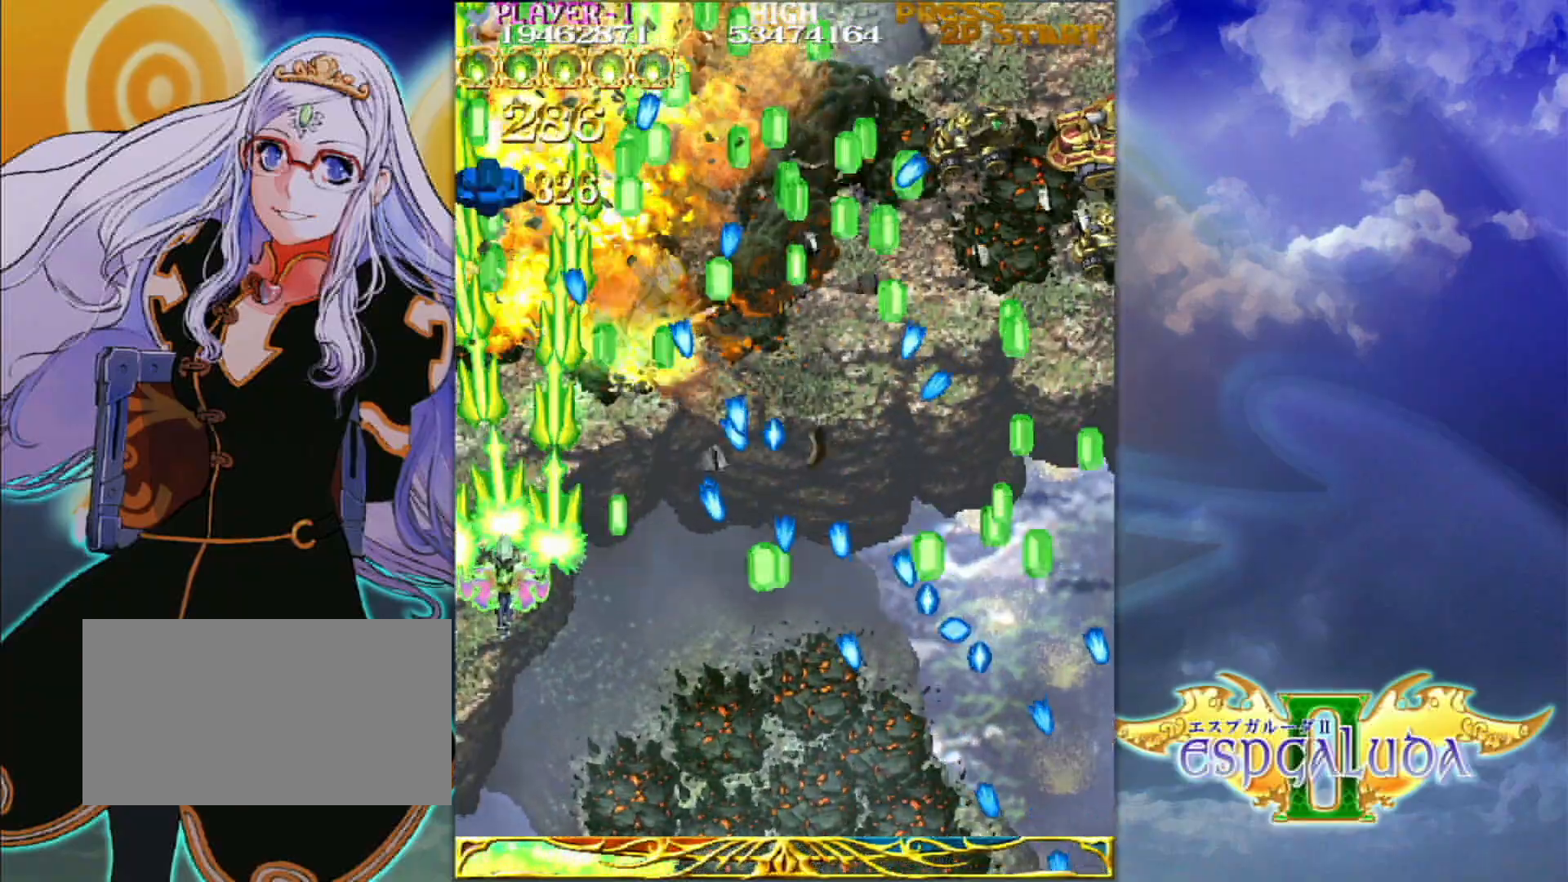
{"dt_ms": 1000, "buttons": [], "left_stick": "center"}
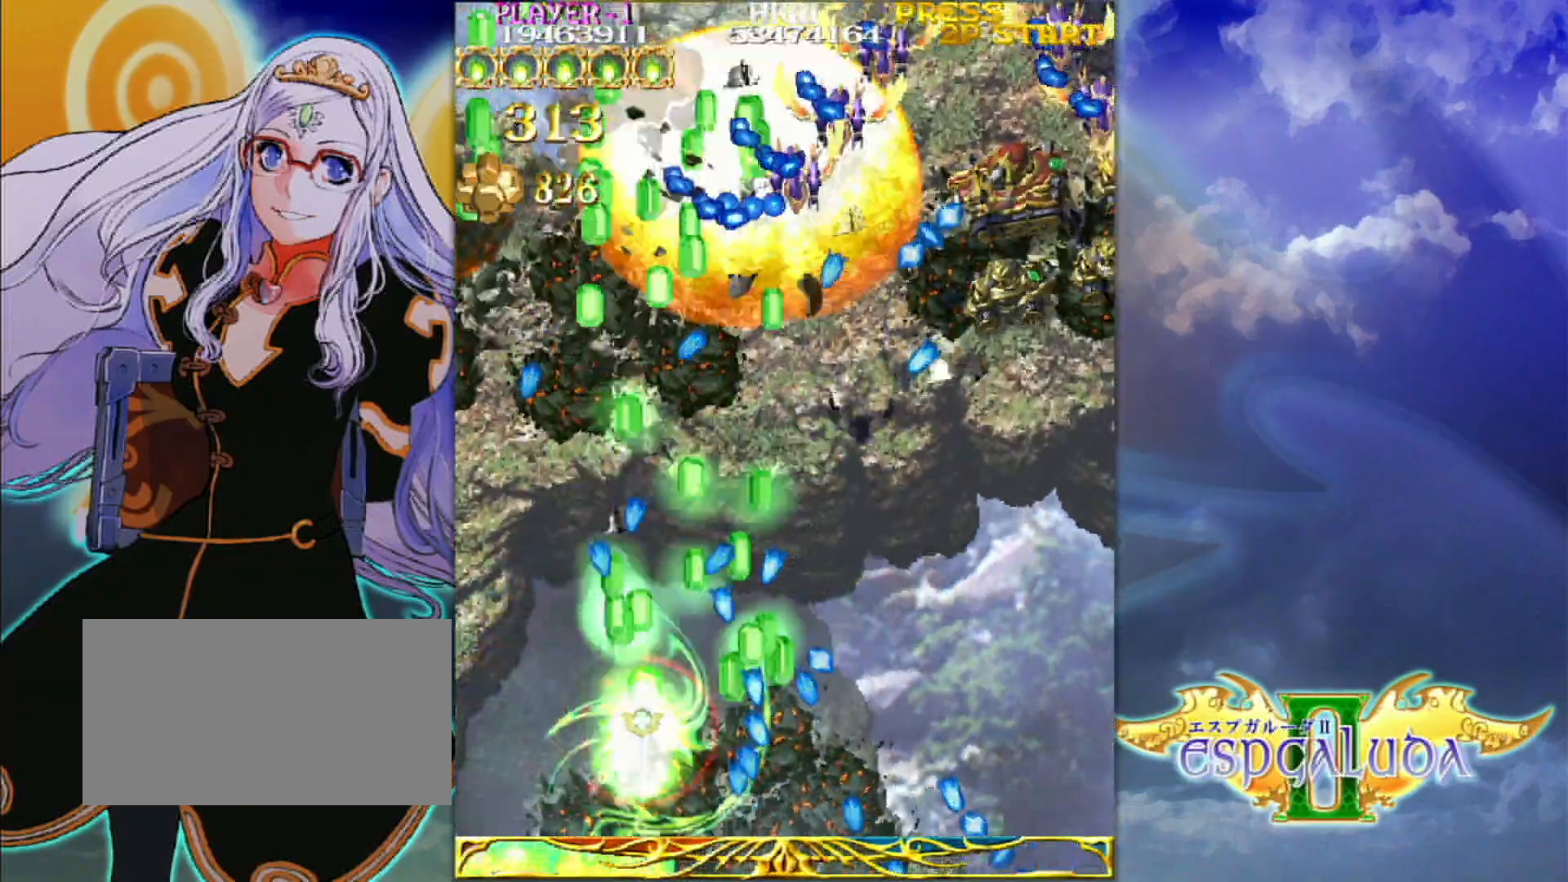
{"dt_ms": 500, "buttons": [], "left_stick": "center"}
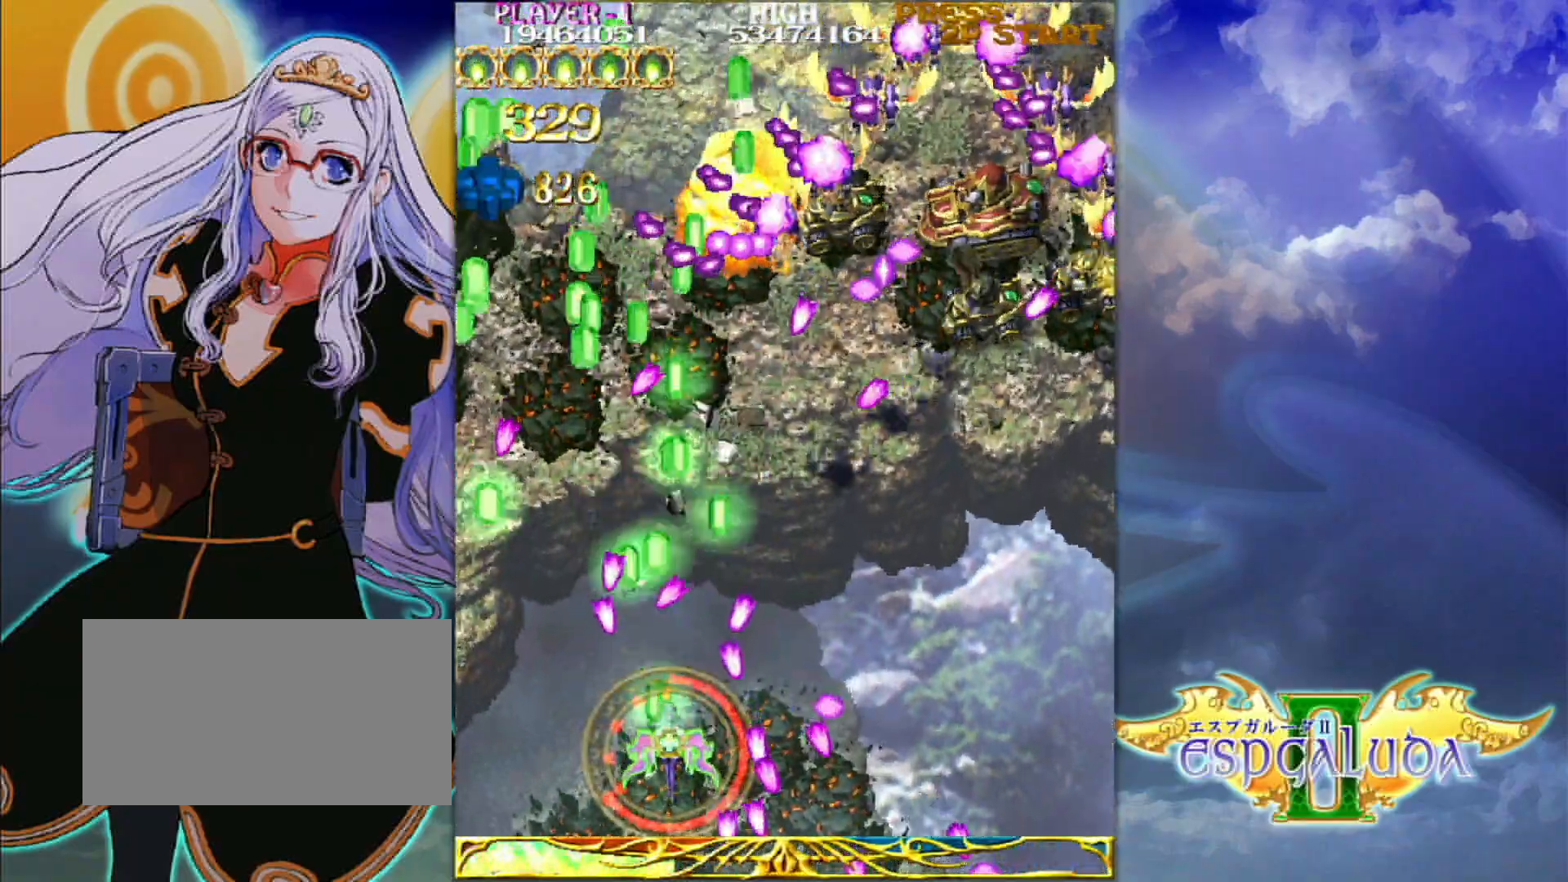
{"dt_ms": 500, "buttons": [], "left_stick": "down", "events": [[50, "left_stick", "right"], [167, "left_stick", "center"], [450, "left_stick", "down"]]}
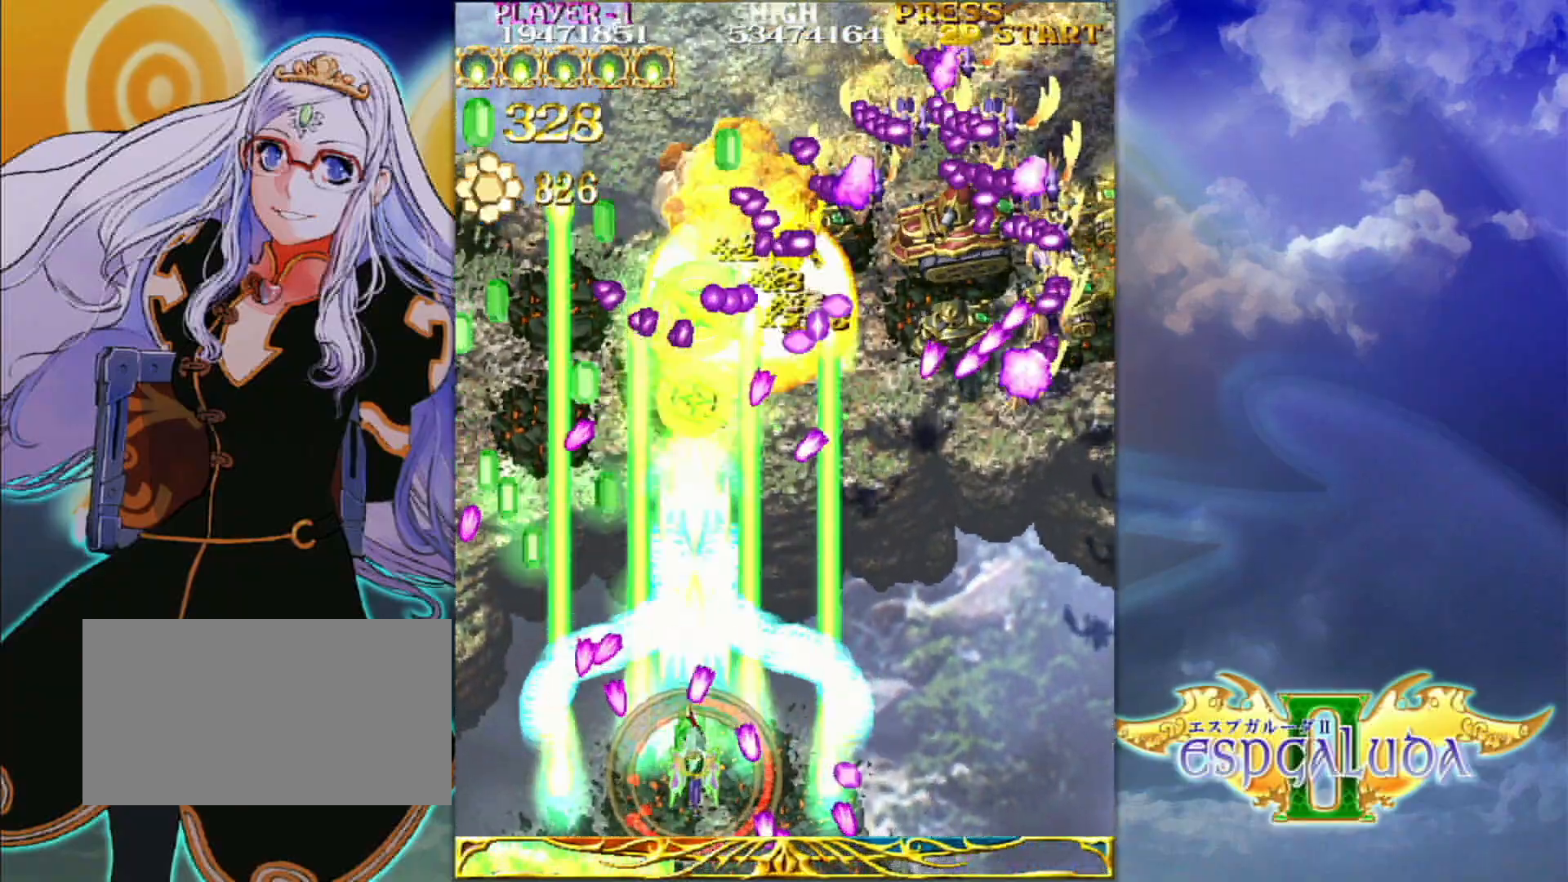
{"dt_ms": 500, "buttons": [], "left_stick": "right"}
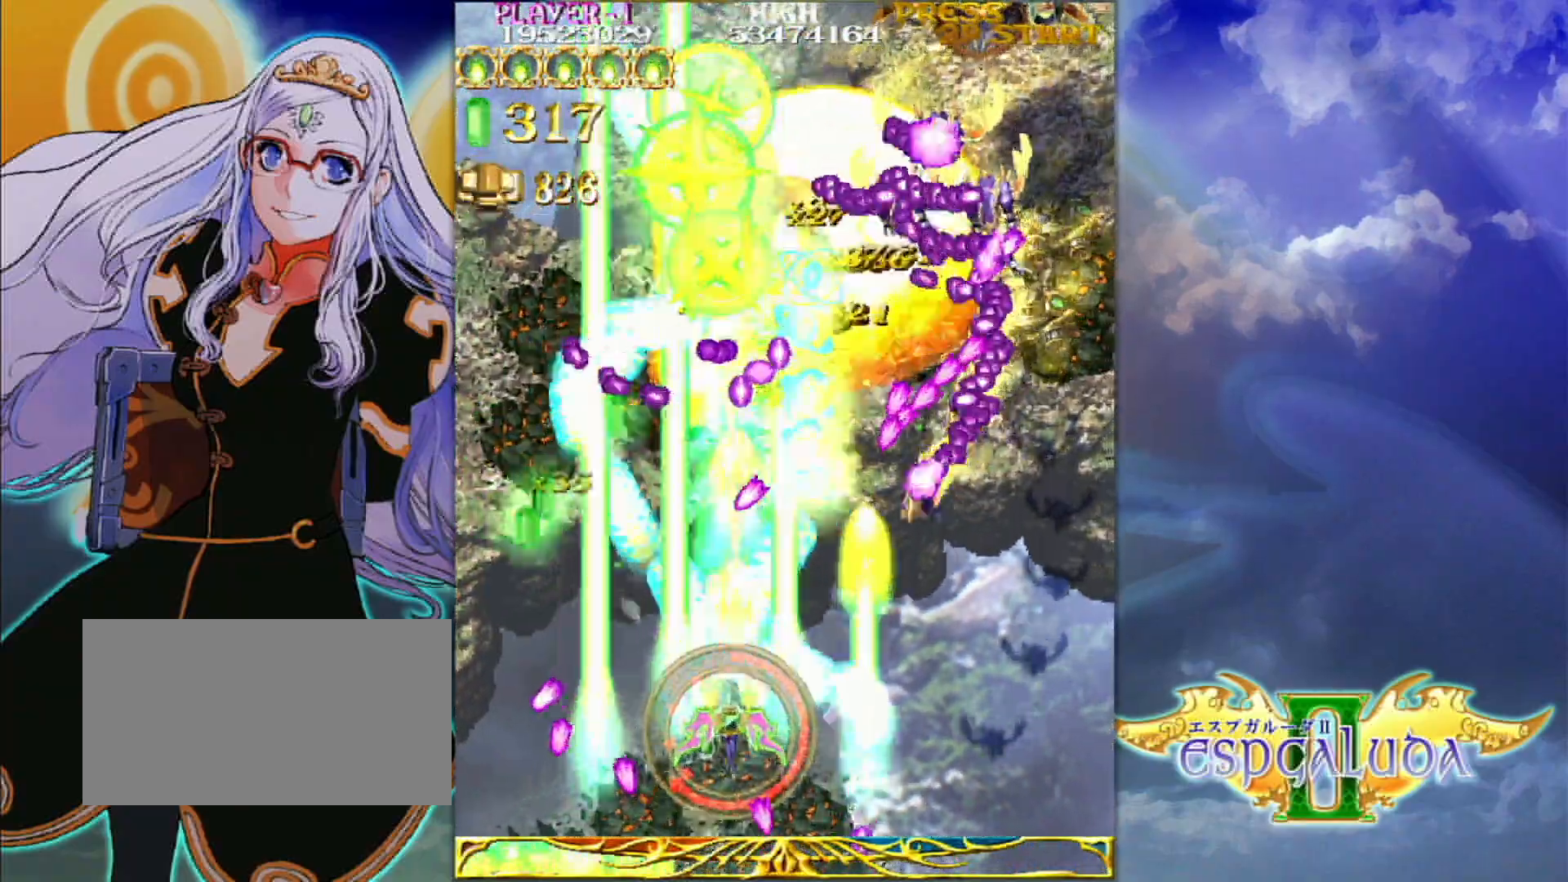
{"dt_ms": 500, "buttons": [], "left_stick": "right", "events": []}
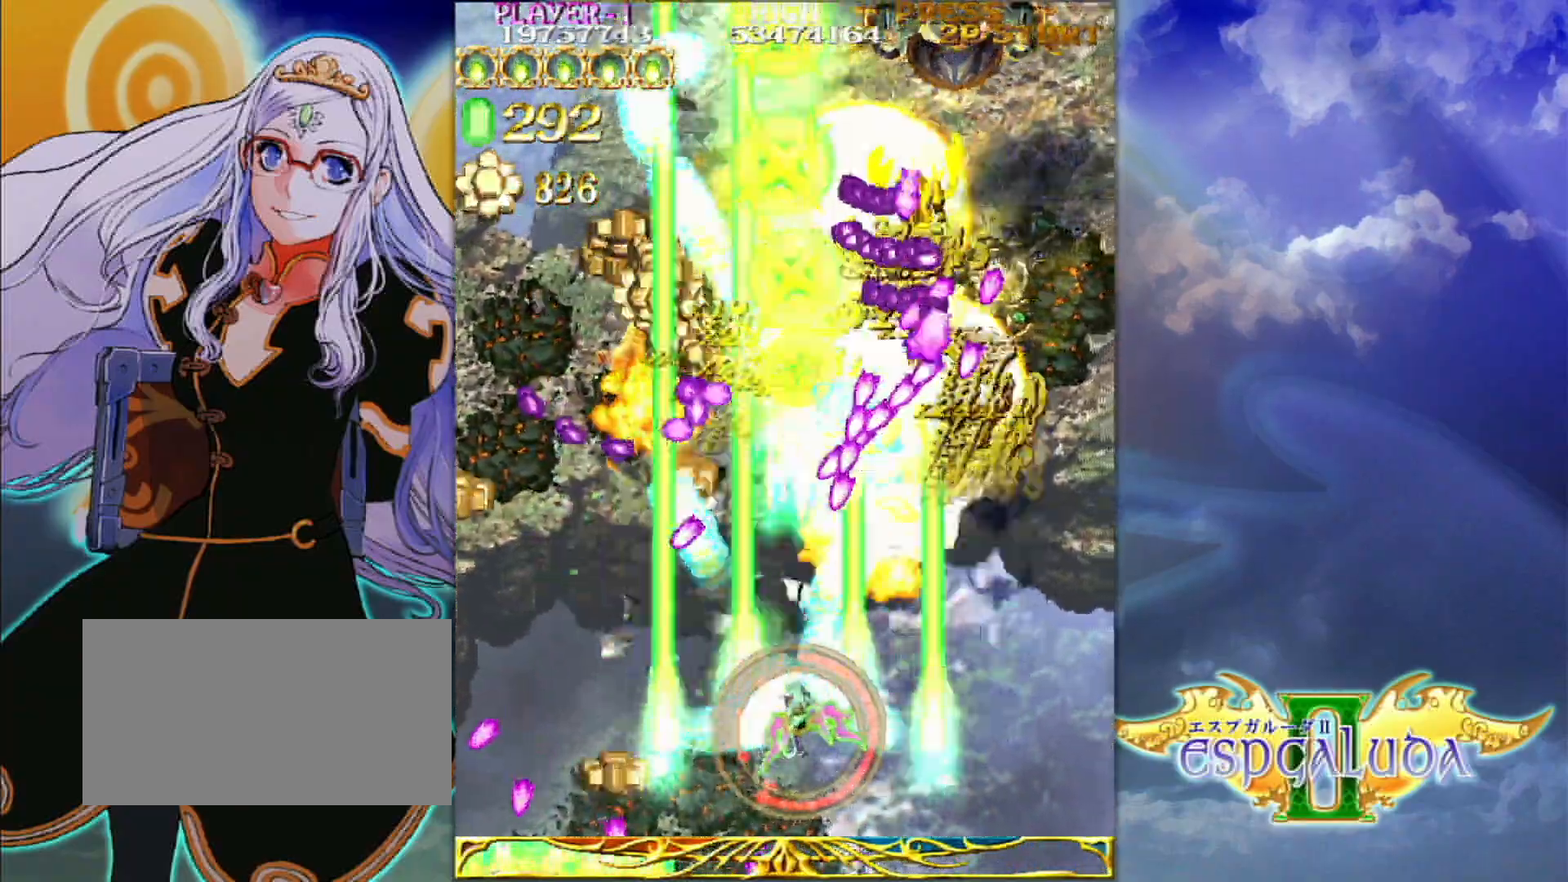
{"dt_ms": 500, "buttons": [], "left_stick": "right", "events": []}